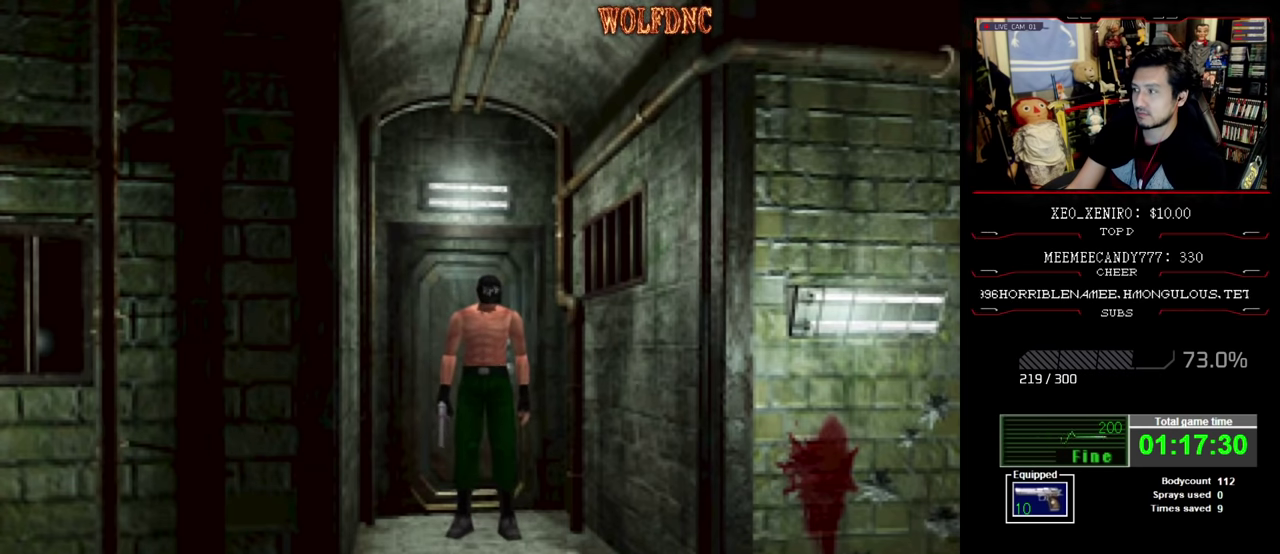
Gameplay with a controller (PlayStation layout); each line is a JSON object with the inputs held at the frame after it. "events" lists button and stick changes between this image and that frame as [ms after this image, input, new state], when the widget could be followed in between. Not read: L3 R3.
{"buttons": [], "events": []}
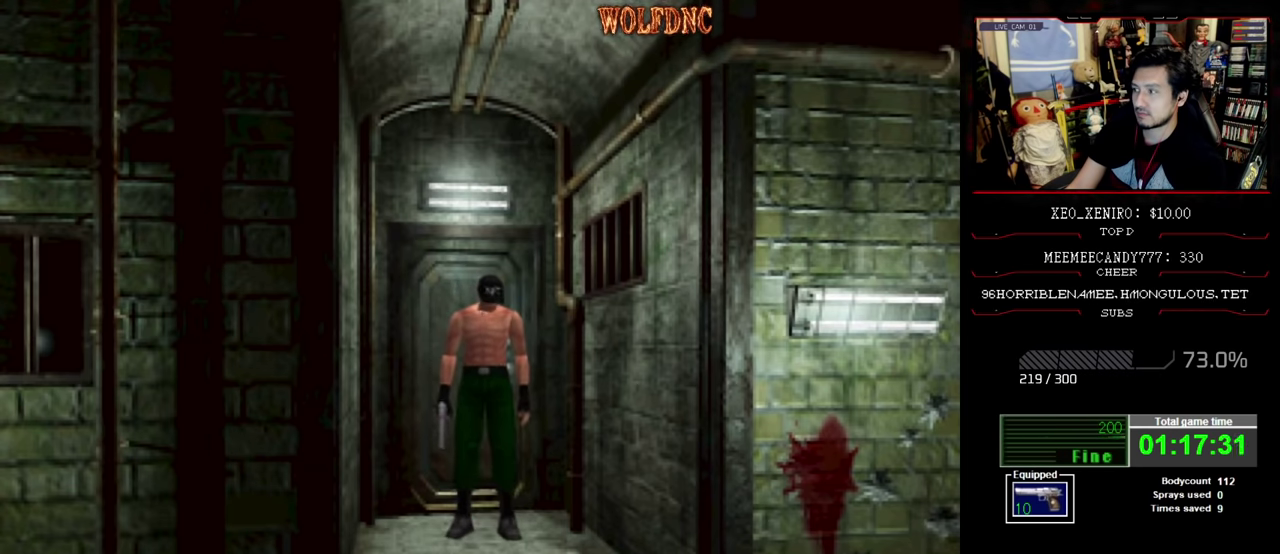
{"buttons": [], "events": []}
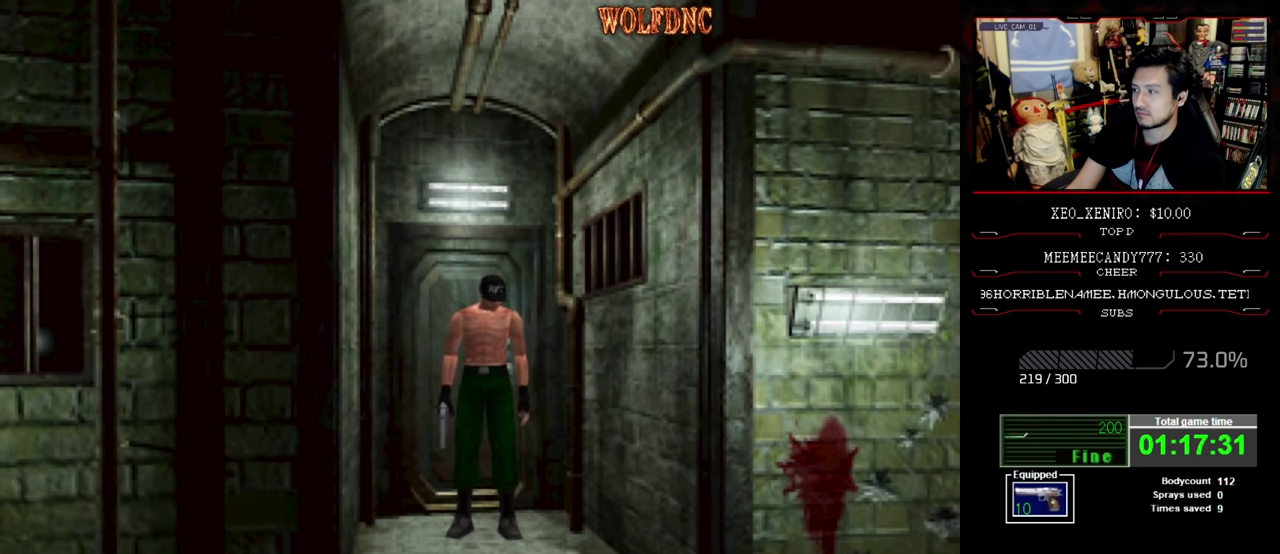
{"buttons": [], "events": []}
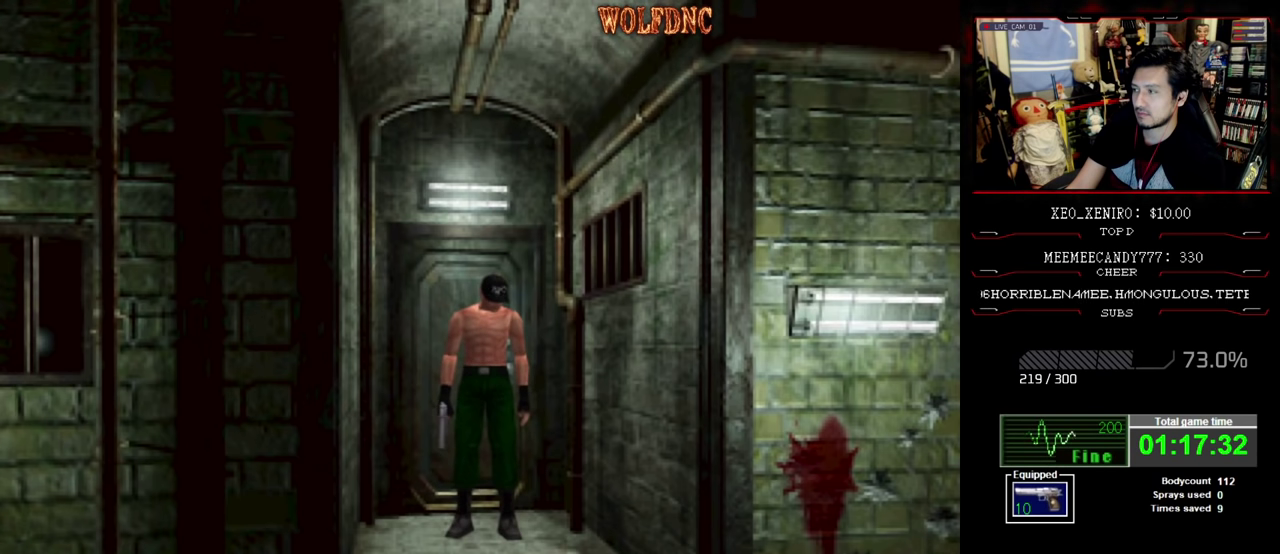
{"buttons": [], "events": []}
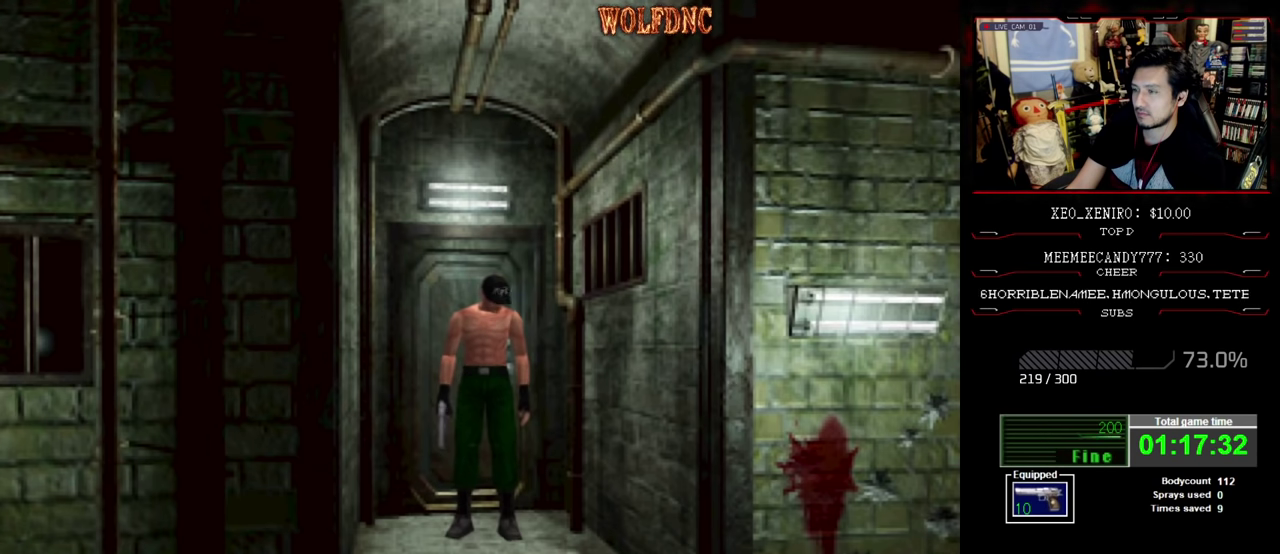
{"buttons": [], "events": []}
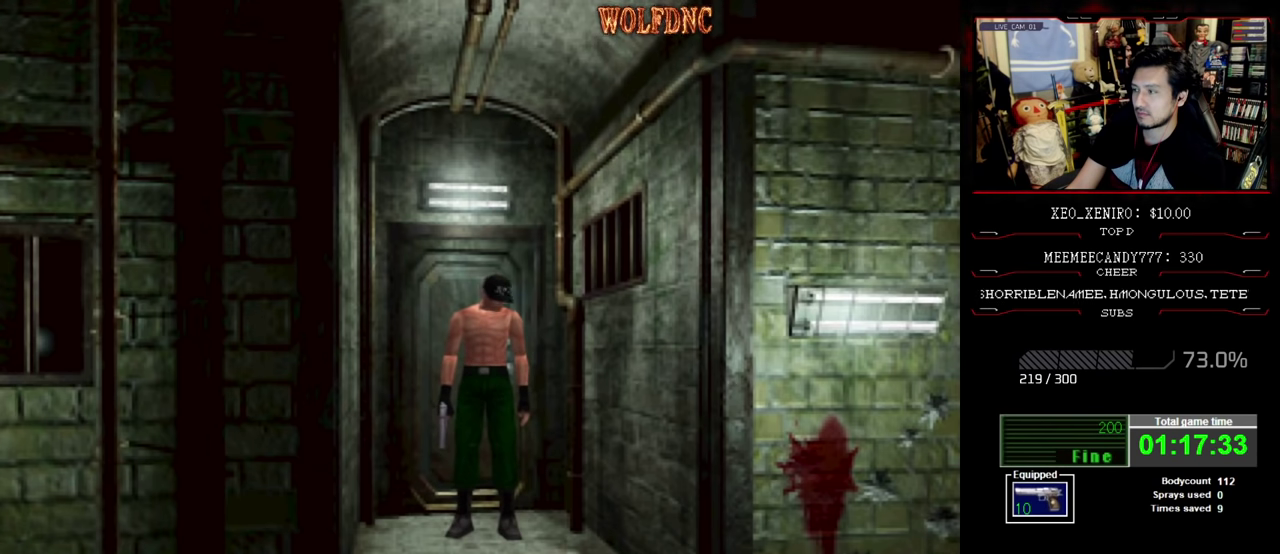
{"buttons": [], "events": []}
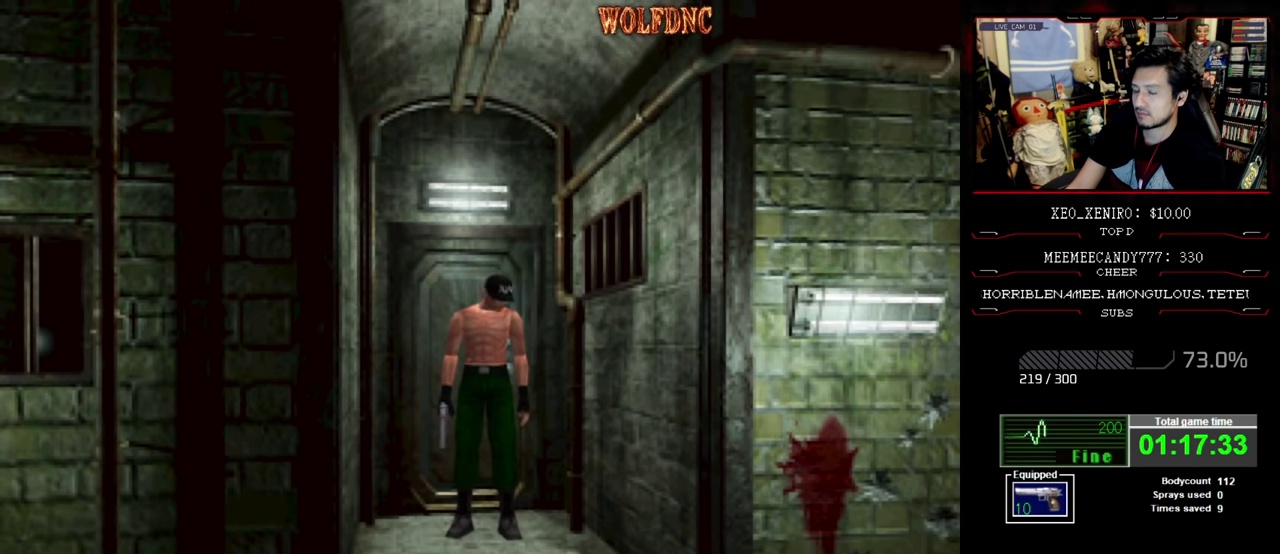
{"buttons": [], "events": [[83, "DPAD_UP", "down"], [166, "DPAD_UP", "up"], [300, "DPAD_UP", "down"], [350, "DPAD_UP", "up"], [450, "DPAD_UP", "down"], [500, "DPAD_UP", "up"]]}
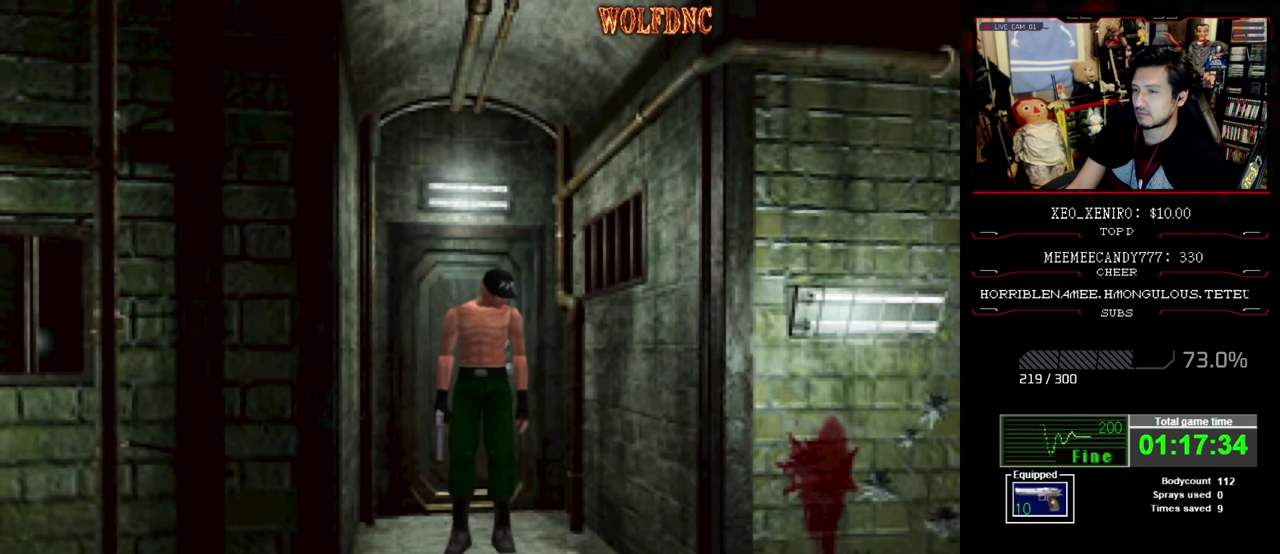
{"buttons": [], "events": [[83, "DPAD_UP", "down"], [133, "DPAD_UP", "up"], [233, "DPAD_UP", "down"], [333, "DPAD_UP", "up"]]}
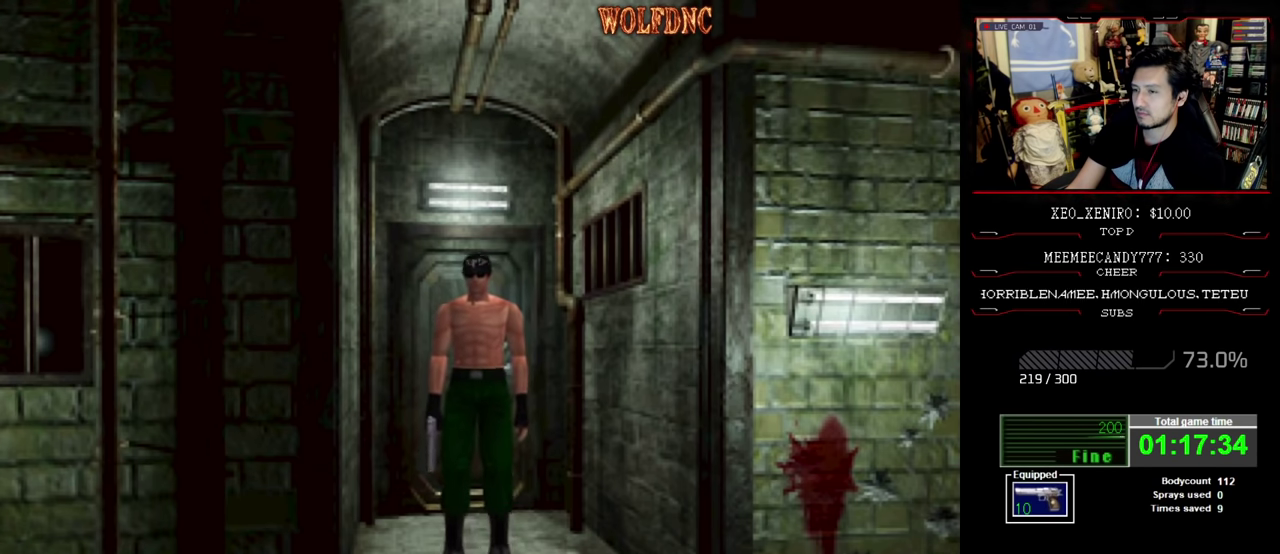
{"buttons": ["R1"], "events": [[66, "DPAD_UP", "down"], [150, "DPAD_UP", "up"], [200, "DPAD_UP", "down"], [383, "DPAD_UP", "up"], [383, "R1", "down"]]}
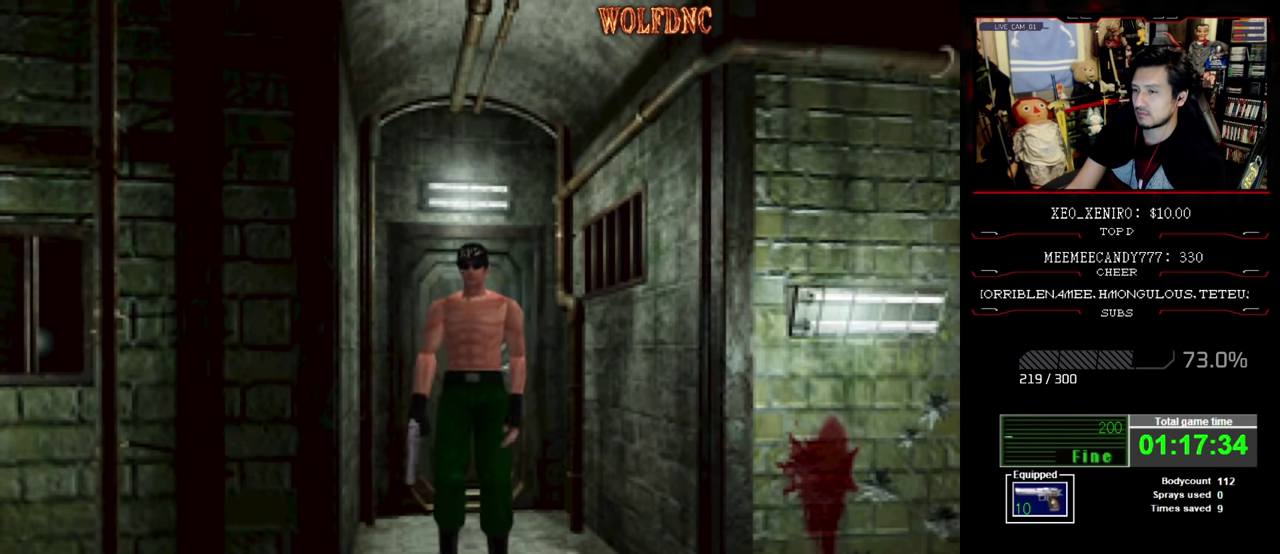
{"buttons": ["R1", "DPAD_DOWN"], "events": [[266, "DPAD_LEFT", "down"], [350, "DPAD_DOWN", "down"], [400, "DPAD_LEFT", "up"]]}
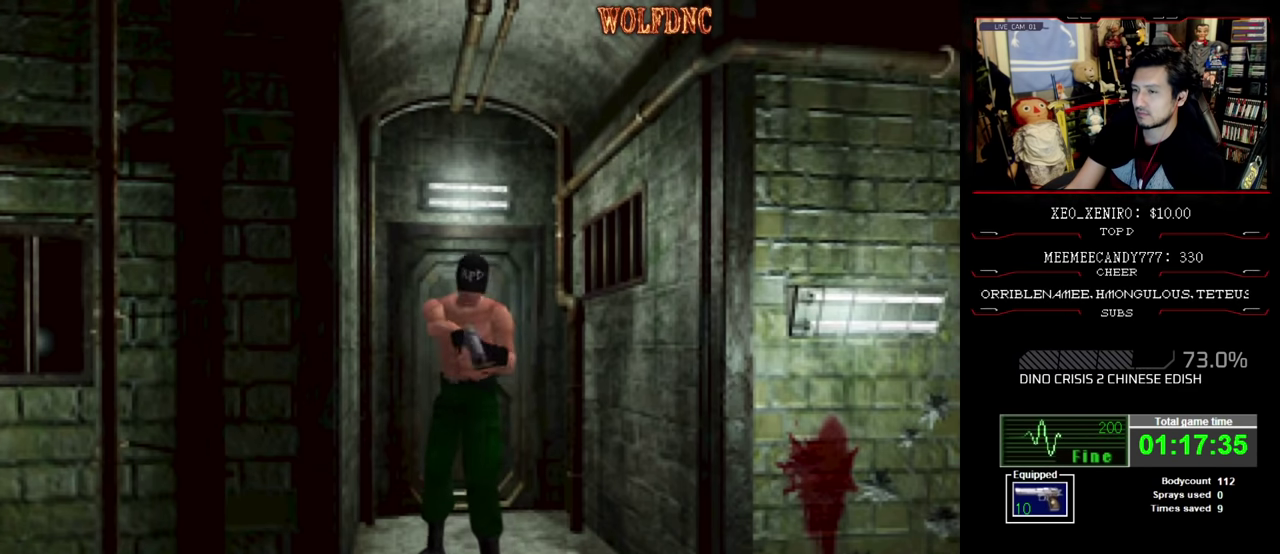
{"buttons": ["R1", "DPAD_DOWN"], "events": [[283, "CROSS", "down"], [466, "CROSS", "up"]]}
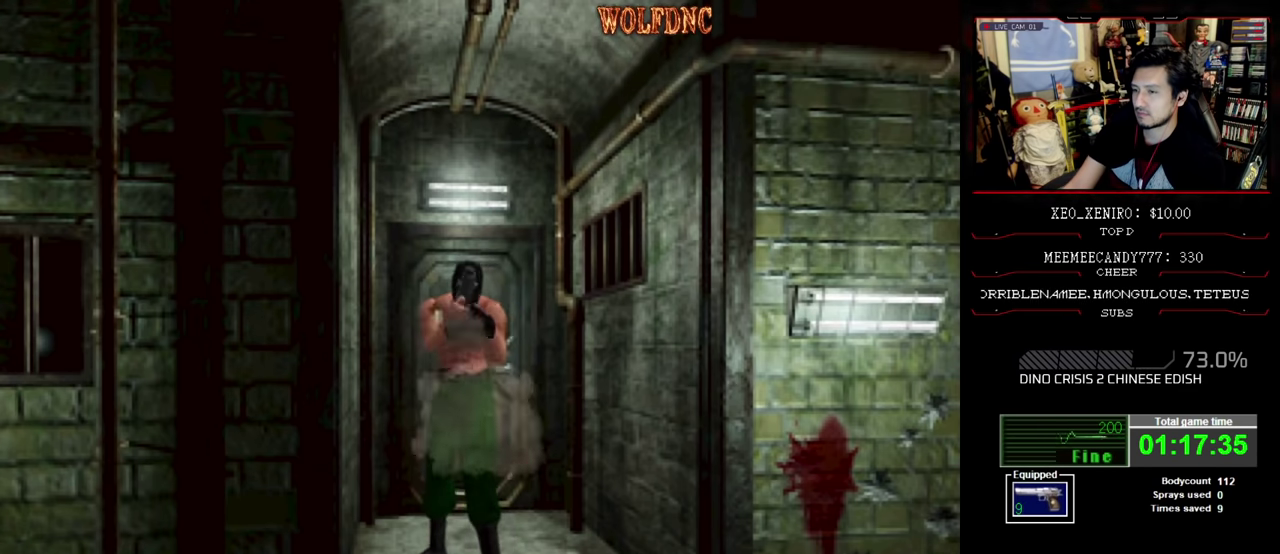
{"buttons": ["DPAD_DOWN"], "events": [[16, "CROSS", "down"], [150, "CROSS", "up"], [200, "DPAD_DOWN", "up"], [250, "R1", "up"], [333, "DPAD_DOWN", "down"]]}
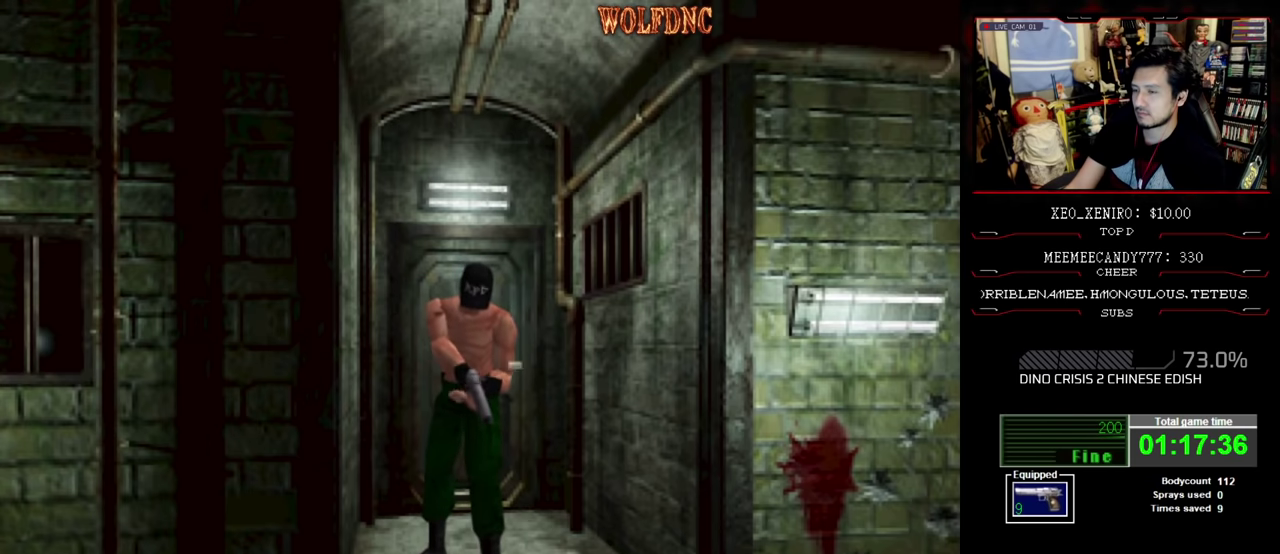
{"buttons": ["DPAD_DOWN"], "events": []}
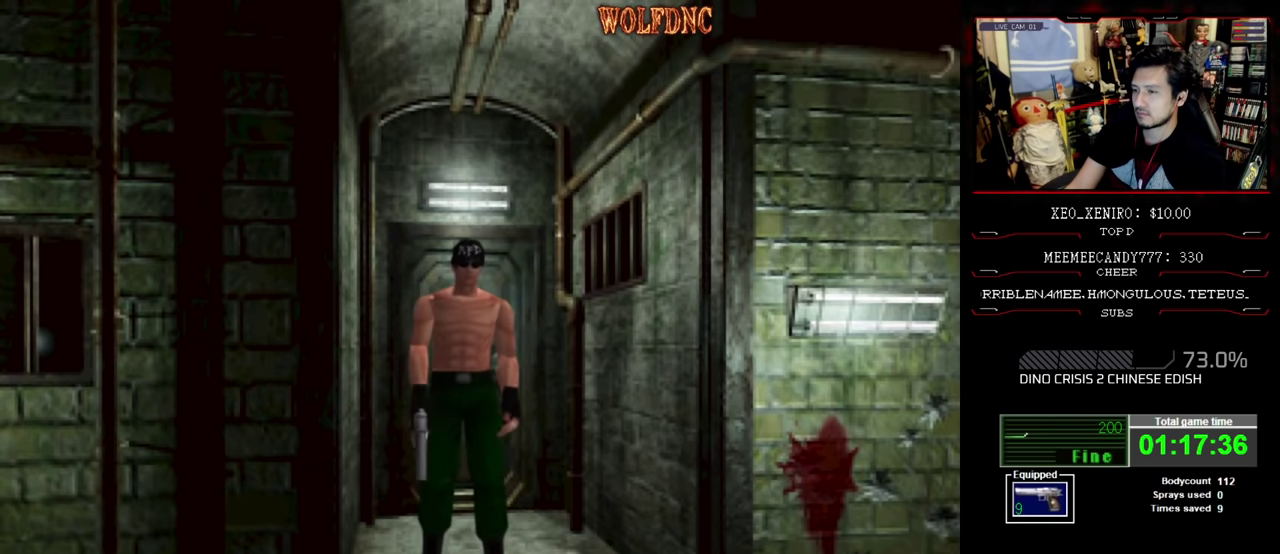
{"buttons": ["DPAD_DOWN"], "events": []}
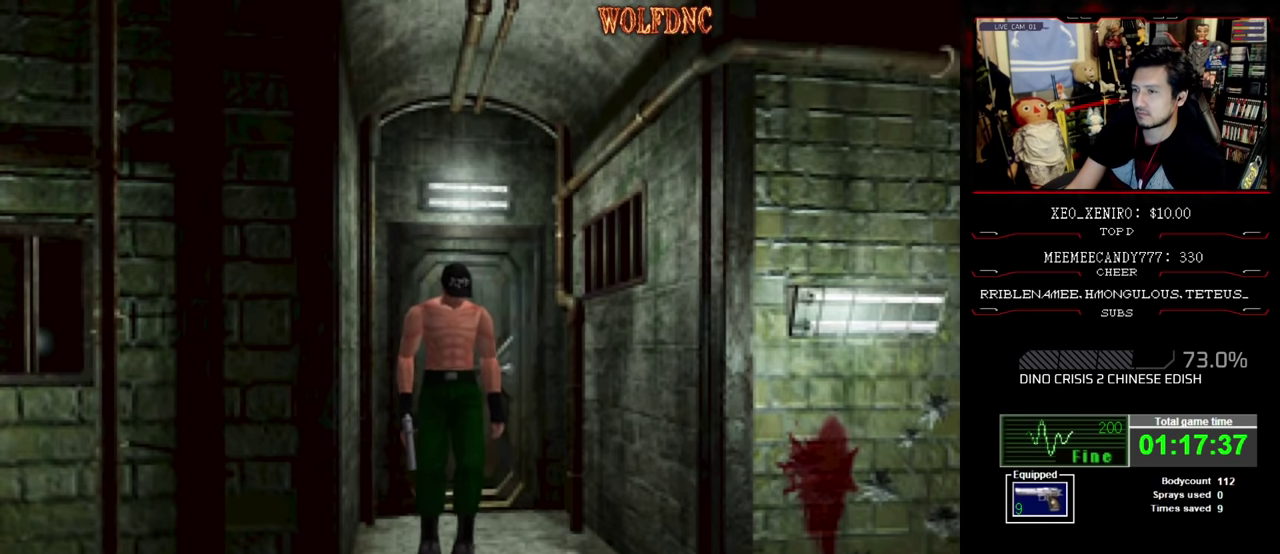
{"buttons": ["DPAD_DOWN"], "events": []}
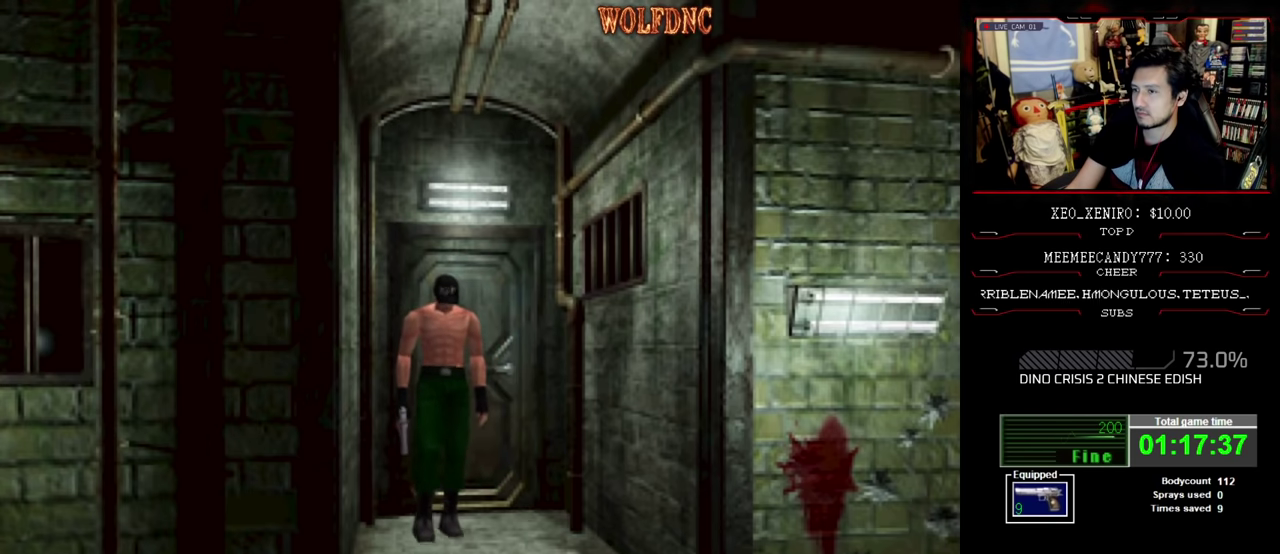
{"buttons": ["DPAD_UP"], "events": [[33, "DPAD_DOWN", "up"], [216, "DPAD_UP", "down"], [350, "DPAD_UP", "up"], [400, "DPAD_UP", "down"]]}
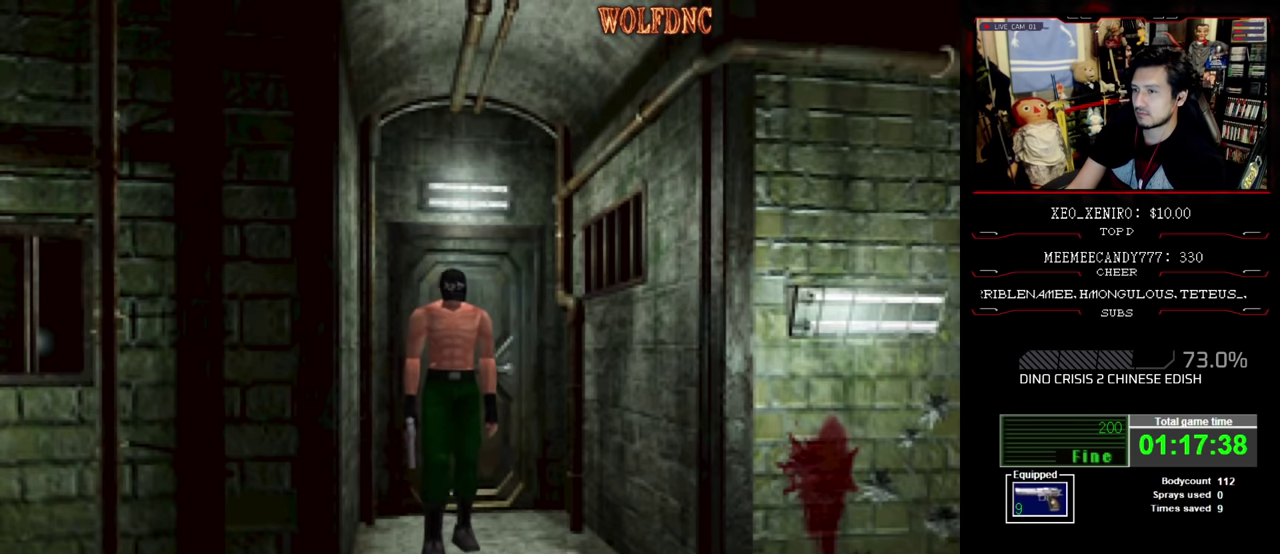
{"buttons": ["DPAD_UP"], "events": [[50, "DPAD_UP", "up"], [183, "DPAD_UP", "down"], [283, "DPAD_UP", "up"], [416, "DPAD_UP", "down"]]}
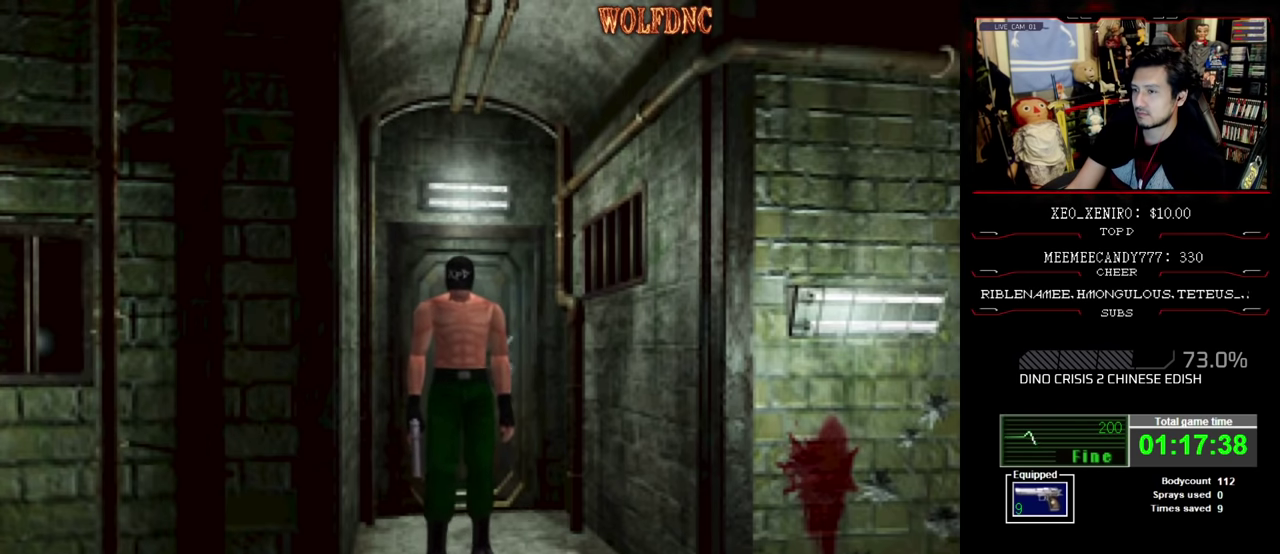
{"buttons": ["CROSS", "R1", "DPAD_DOWN"], "events": [[66, "SQUARE", "down"], [300, "DPAD_UP", "up"], [333, "R1", "down"], [383, "DPAD_DOWN", "down"], [383, "SQUARE", "up"], [483, "CROSS", "down"]]}
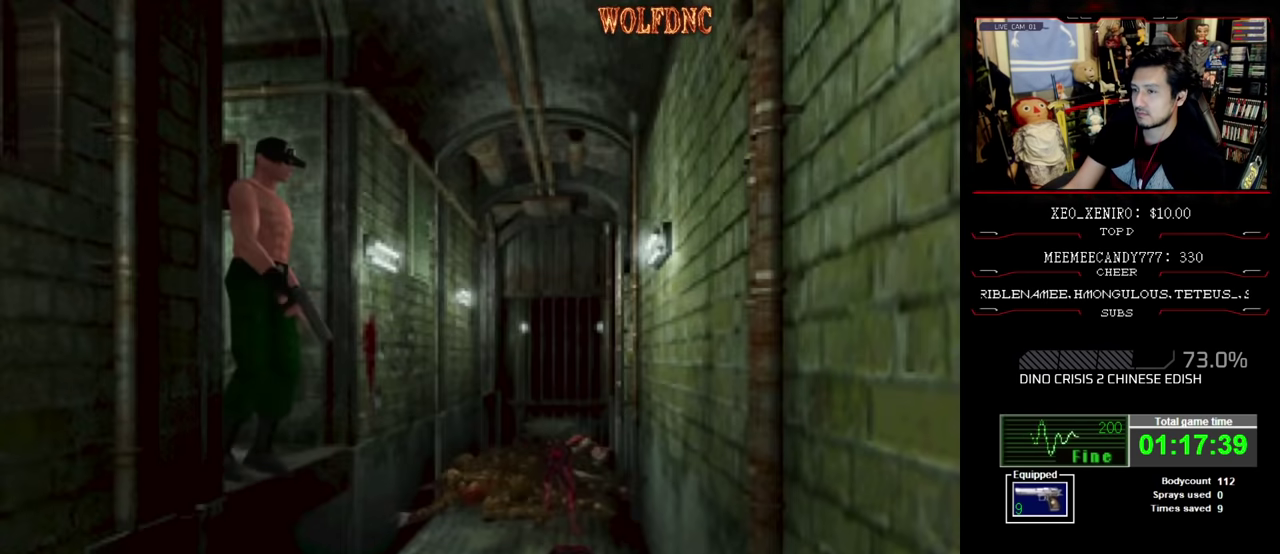
{"buttons": ["CROSS", "R1", "DPAD_DOWN"], "events": [[350, "CROSS", "up"], [400, "CROSS", "down"]]}
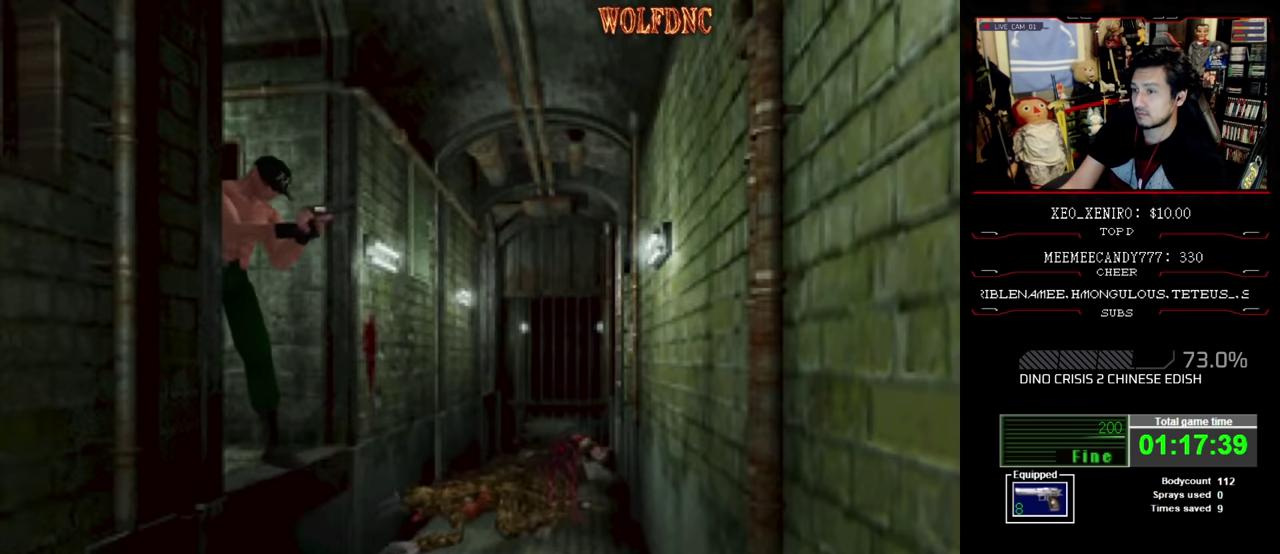
{"buttons": ["R1", "DPAD_DOWN"], "events": [[50, "CROSS", "up"]]}
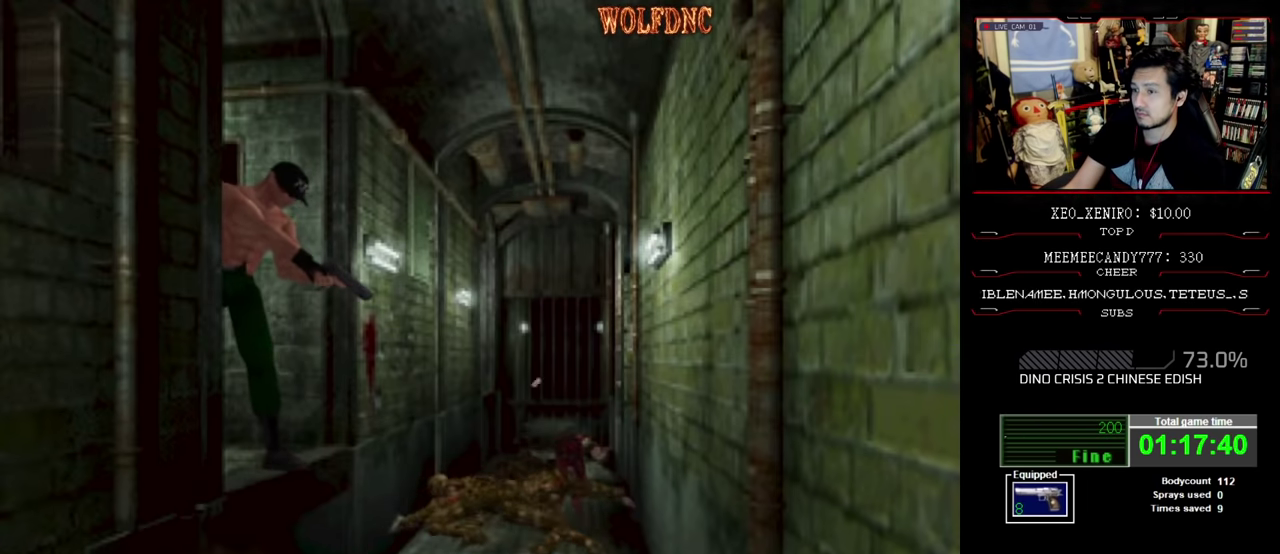
{"buttons": ["R1", "DPAD_DOWN"], "events": [[16, "DPAD_LEFT", "down"], [100, "DPAD_LEFT", "up"]]}
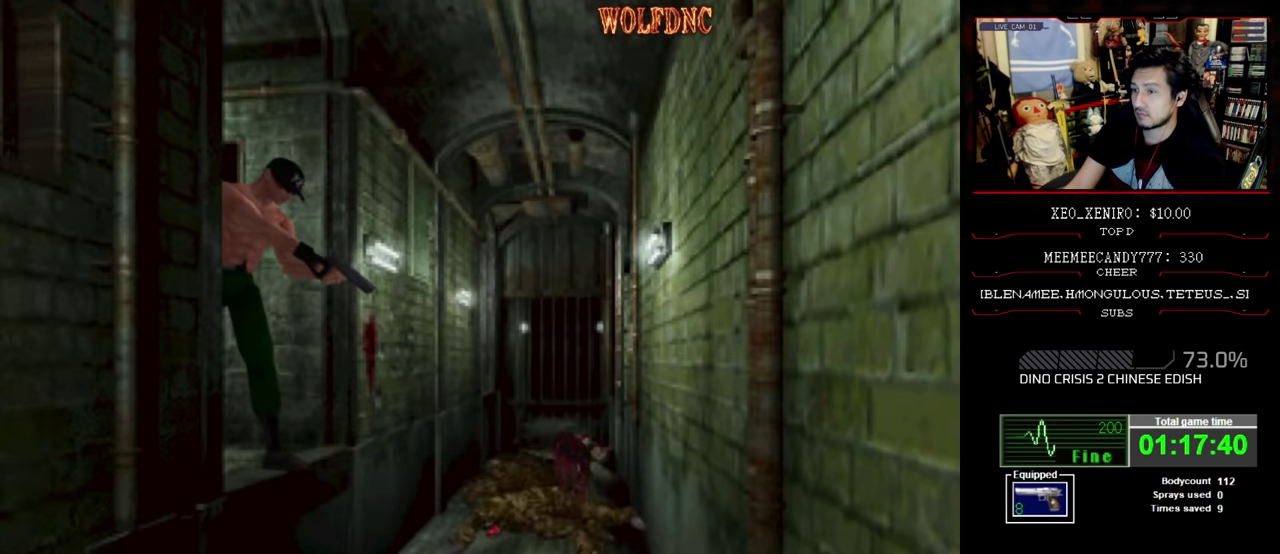
{"buttons": ["DPAD_LEFT"], "events": [[33, "R1", "up"], [66, "DPAD_DOWN", "up"], [116, "DPAD_LEFT", "down"]]}
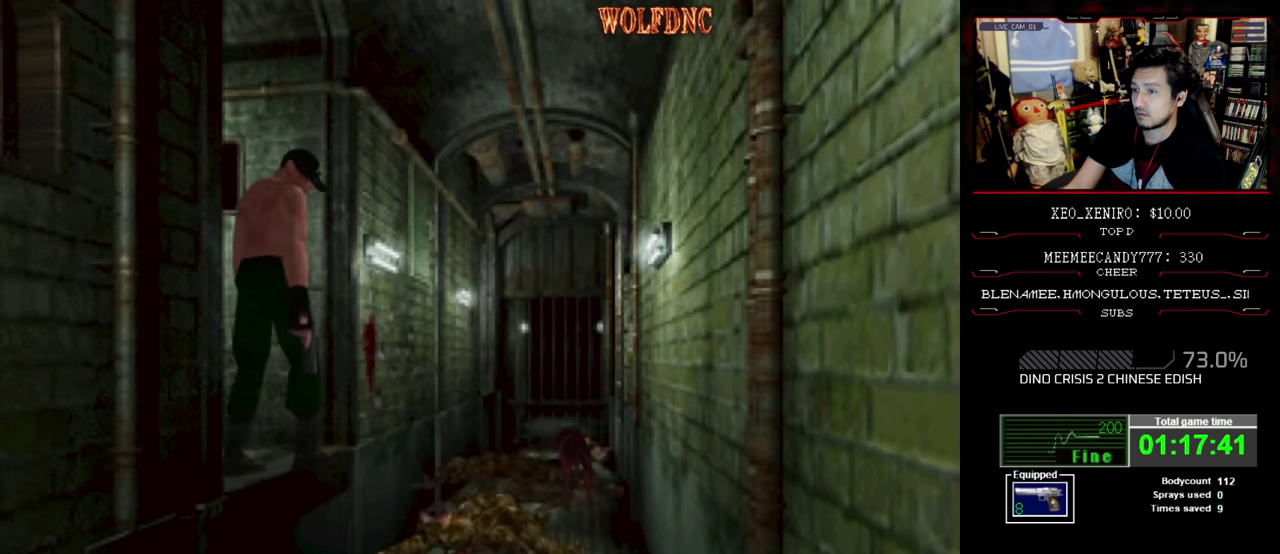
{"buttons": ["SQUARE", "DPAD_UP", "DPAD_LEFT"], "events": [[50, "DPAD_UP", "down"], [50, "SQUARE", "down"]]}
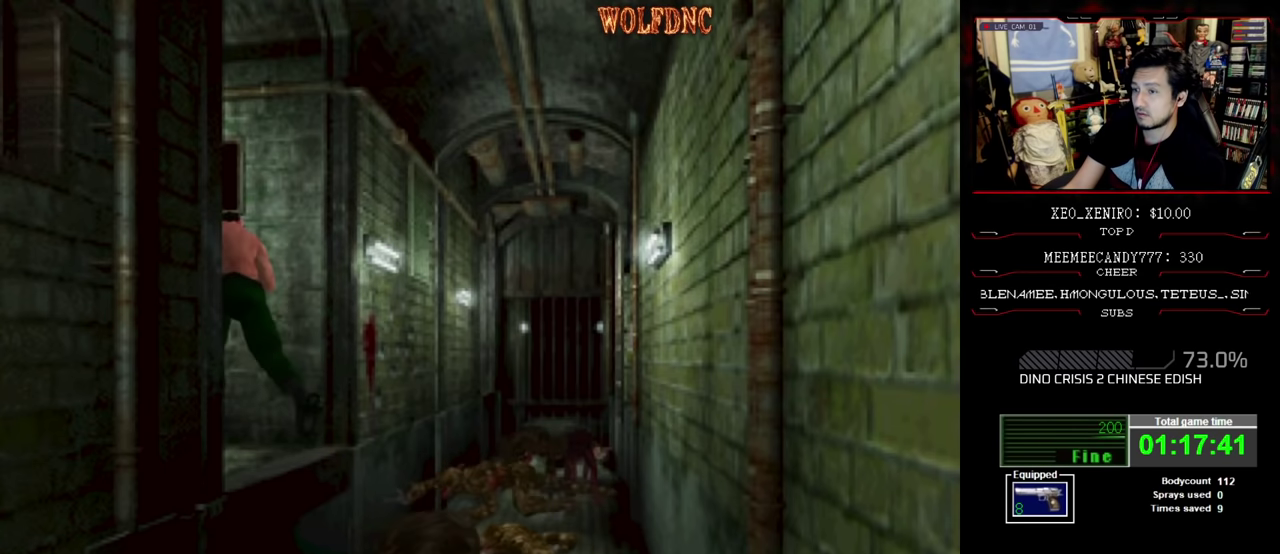
{"buttons": [], "events": [[200, "DPAD_LEFT", "up"], [333, "DPAD_UP", "up"], [333, "SQUARE", "up"]]}
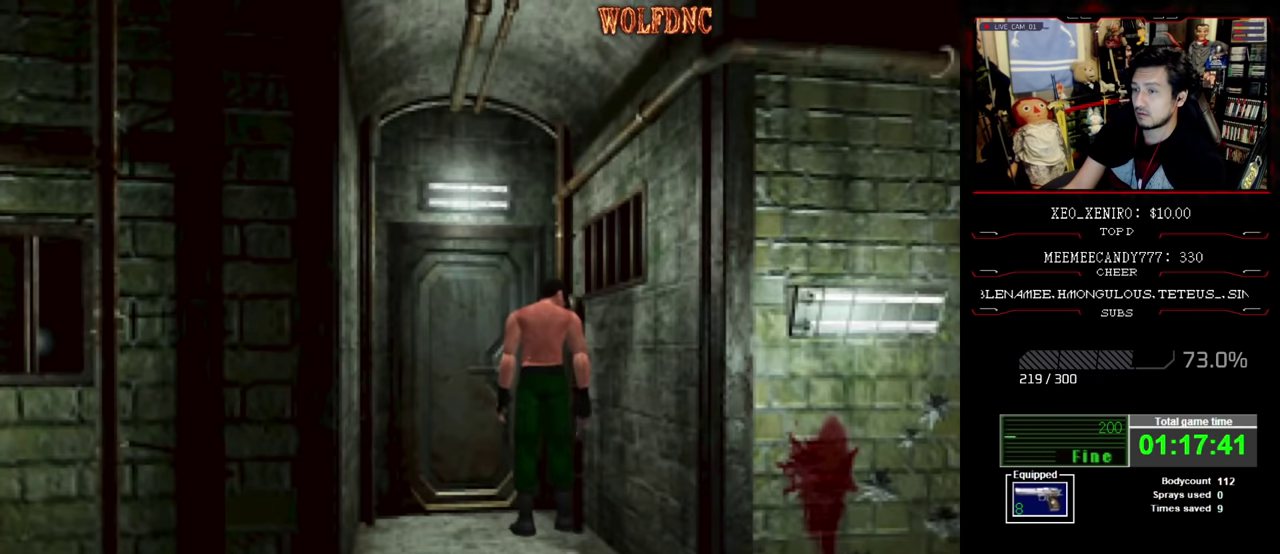
{"buttons": ["DPAD_LEFT"], "events": [[33, "DPAD_LEFT", "down"]]}
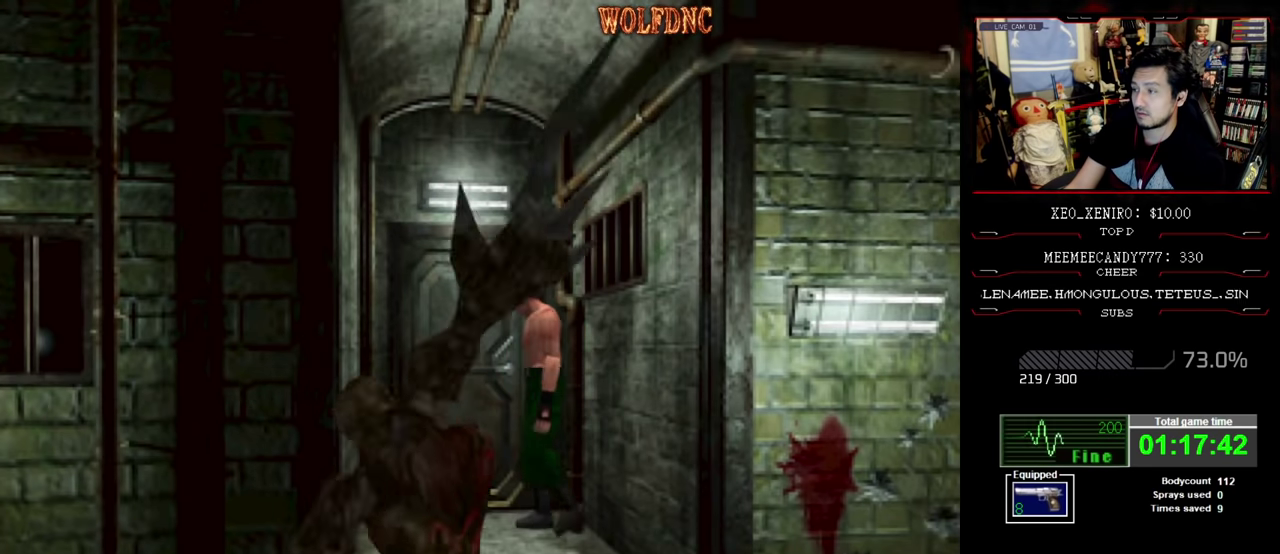
{"buttons": [], "events": [[233, "DPAD_LEFT", "up"]]}
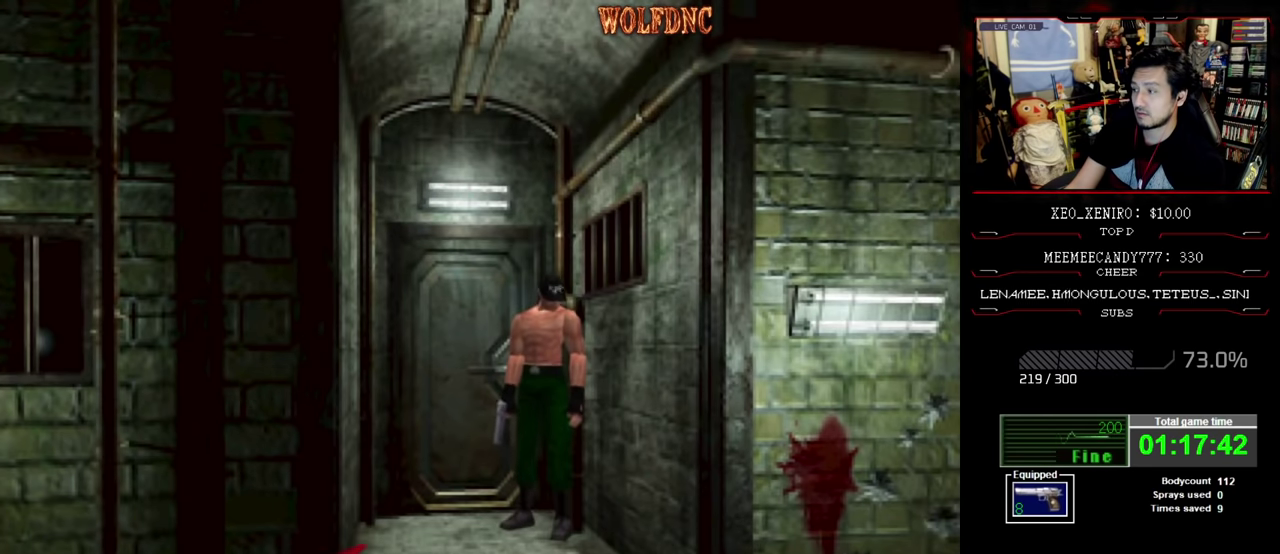
{"buttons": ["DPAD_LEFT"], "events": [[483, "DPAD_LEFT", "down"]]}
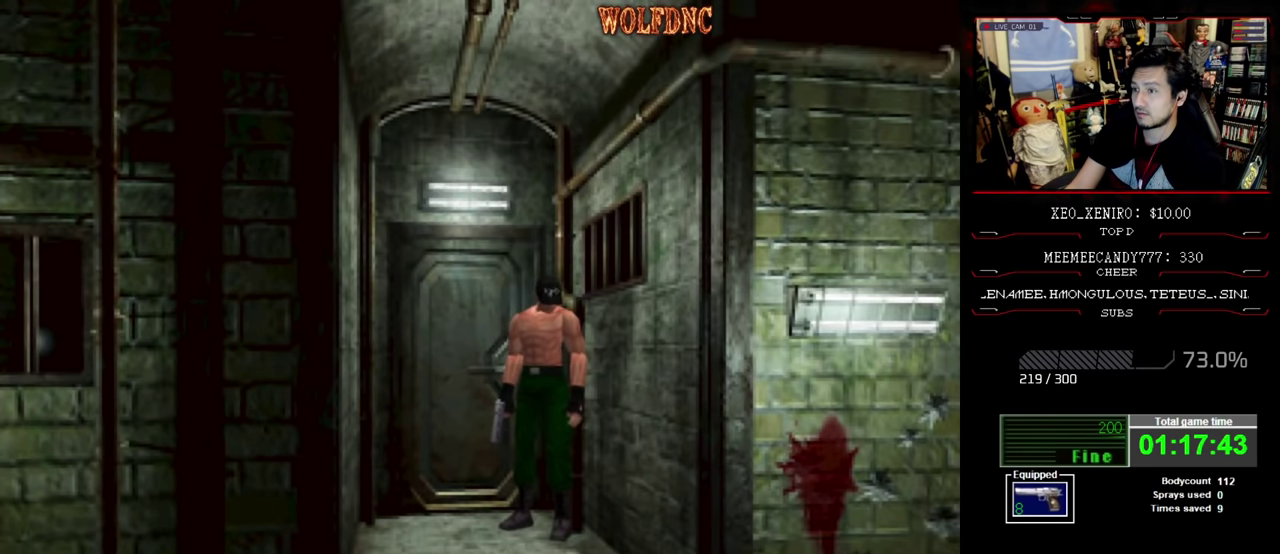
{"buttons": [], "events": [[116, "DPAD_LEFT", "up"]]}
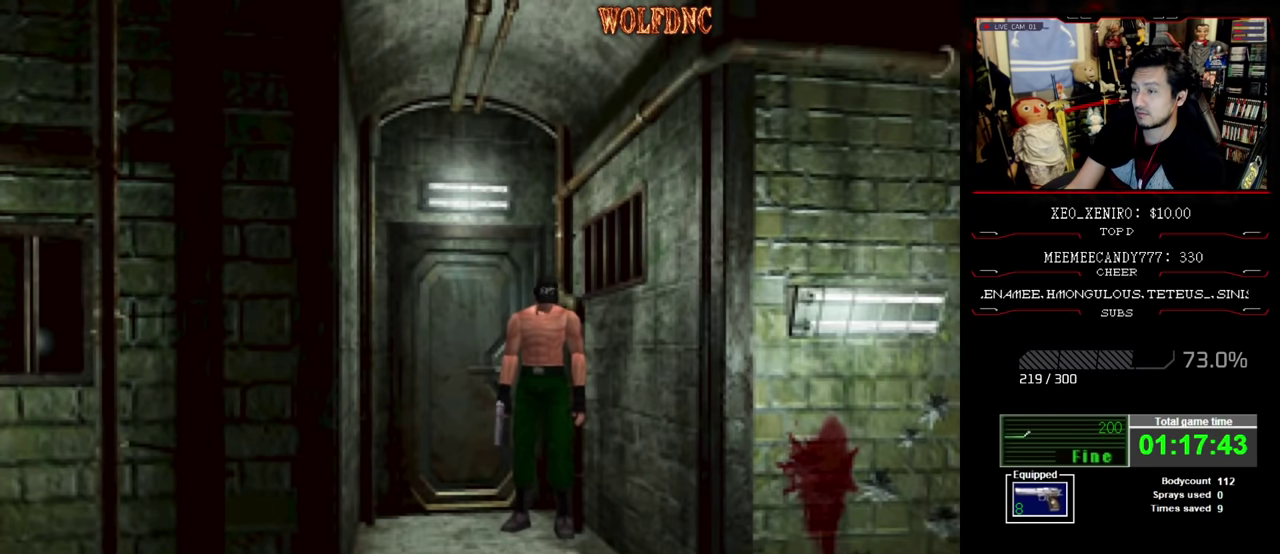
{"buttons": [], "events": [[233, "DPAD_DOWN", "down"], [333, "DPAD_DOWN", "up"]]}
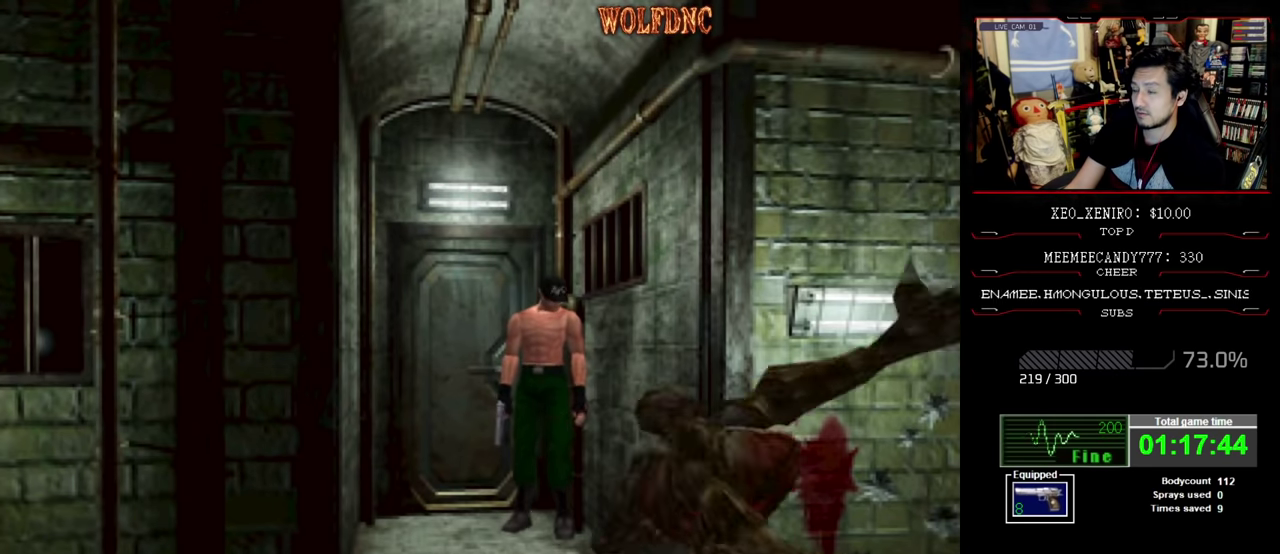
{"buttons": [], "events": []}